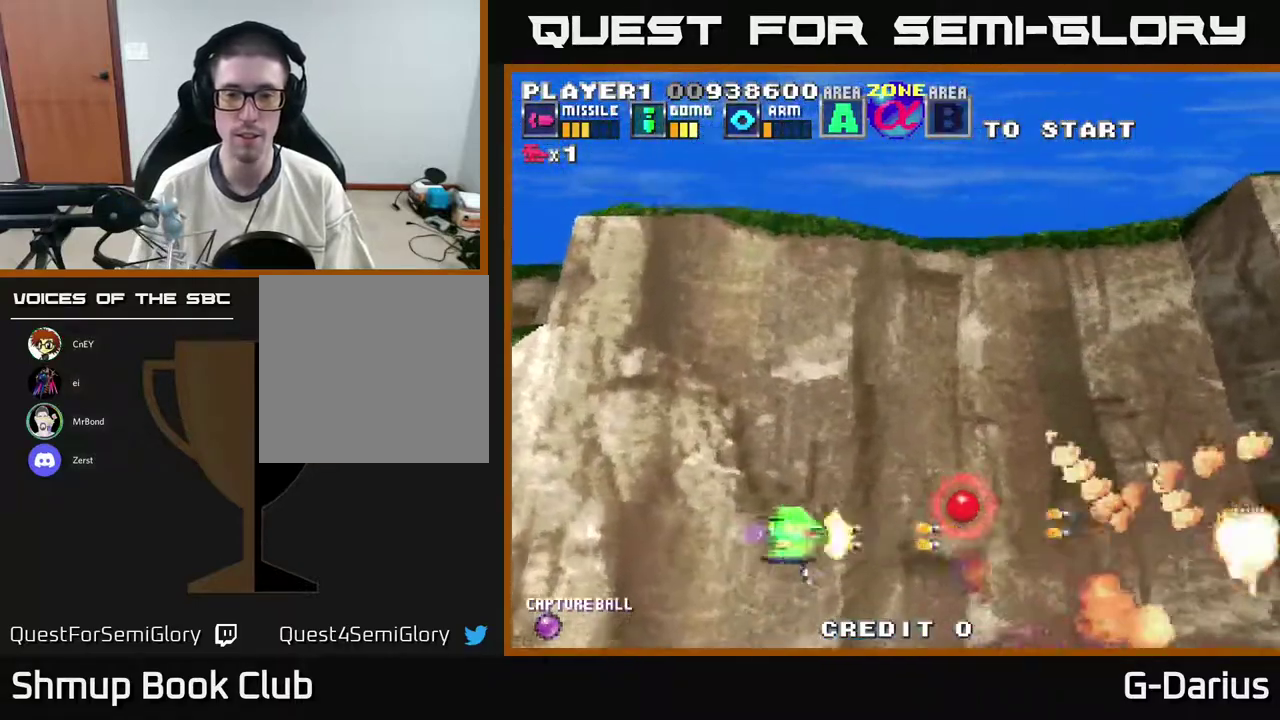
Gameplay with a controller (Xbox layout); each line is a JSON object with the inputs held at the frame after it (dt_ms = milliseconds from this image to that frame). "events" lists button and stick changes between this image and that frame as [ms after this image, input, new state], when the widget could be followed in between. Not read: DPAD_RIGHT L3 R3 left_stick.
{"dt_ms": 700, "buttons": ["A", "DPAD_UP"], "right_stick": "center", "events": [[267, "DPAD_UP", "down"]]}
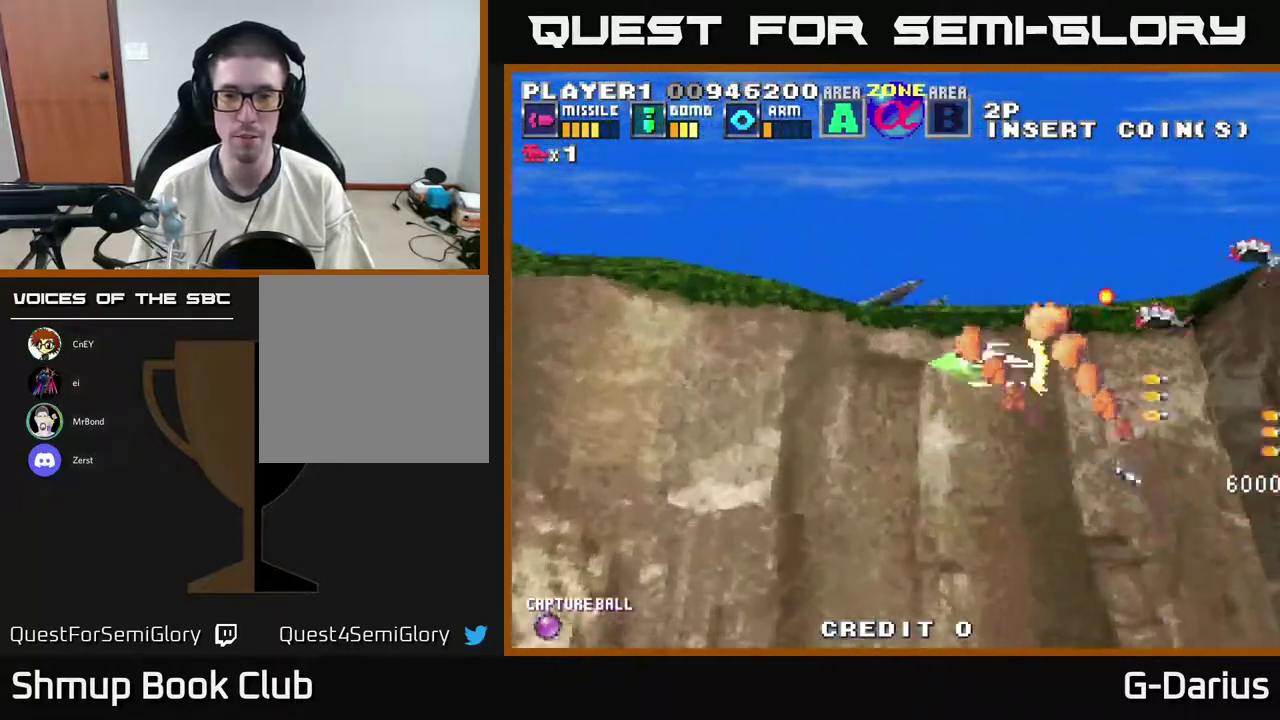
{"dt_ms": 300, "buttons": ["A", "DPAD_LEFT"], "right_stick": "center", "events": [[133, "DPAD_LEFT", "down"], [250, "DPAD_UP", "up"]]}
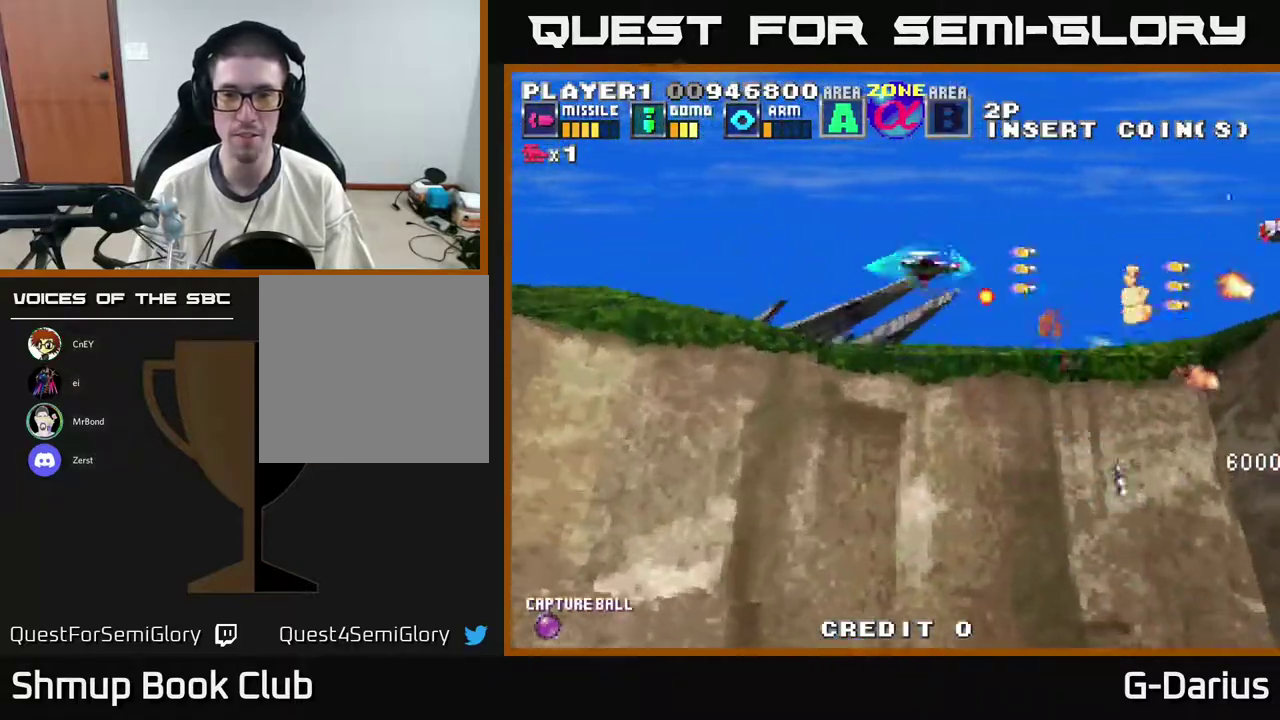
{"dt_ms": 600, "buttons": ["A", "DPAD_DOWN"], "right_stick": "center", "events": [[300, "DPAD_UP", "down"], [333, "DPAD_LEFT", "up"], [500, "DPAD_UP", "up"], [567, "DPAD_DOWN", "down"]]}
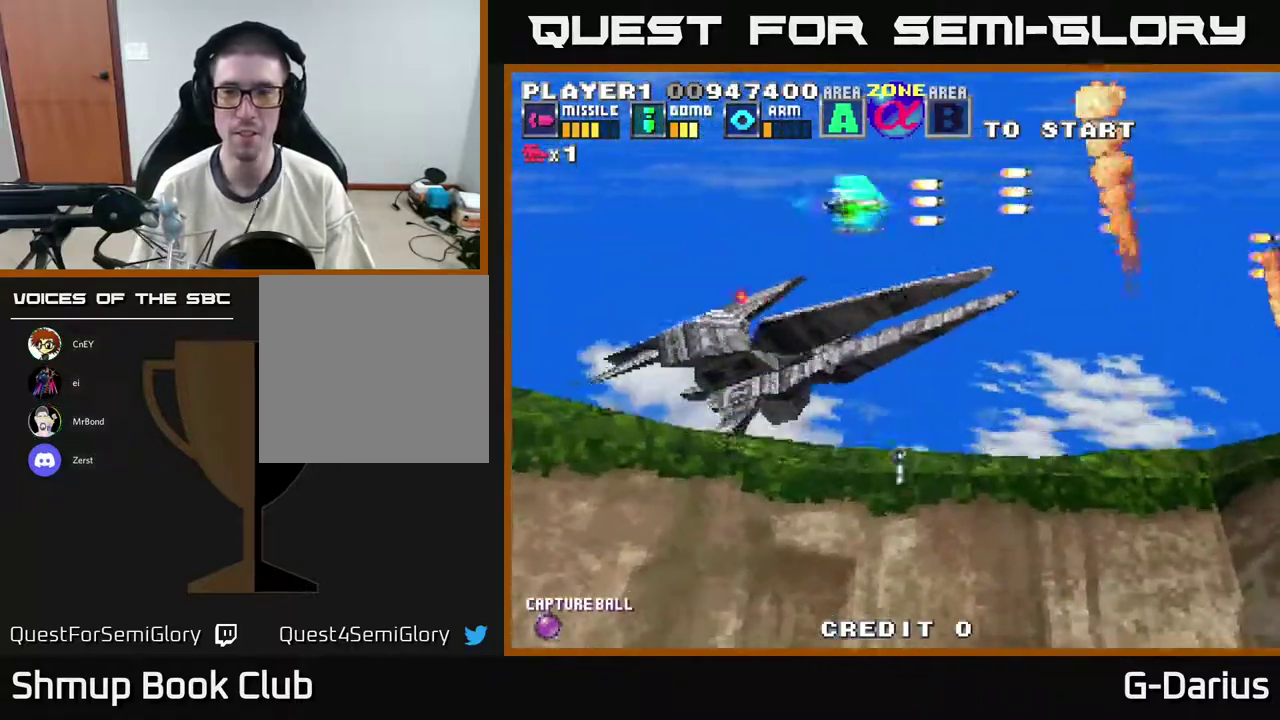
{"dt_ms": 800, "buttons": ["A", "DPAD_UP", "DPAD_LEFT"], "right_stick": "center", "events": [[300, "DPAD_LEFT", "down"], [517, "DPAD_DOWN", "up"], [750, "DPAD_UP", "down"]]}
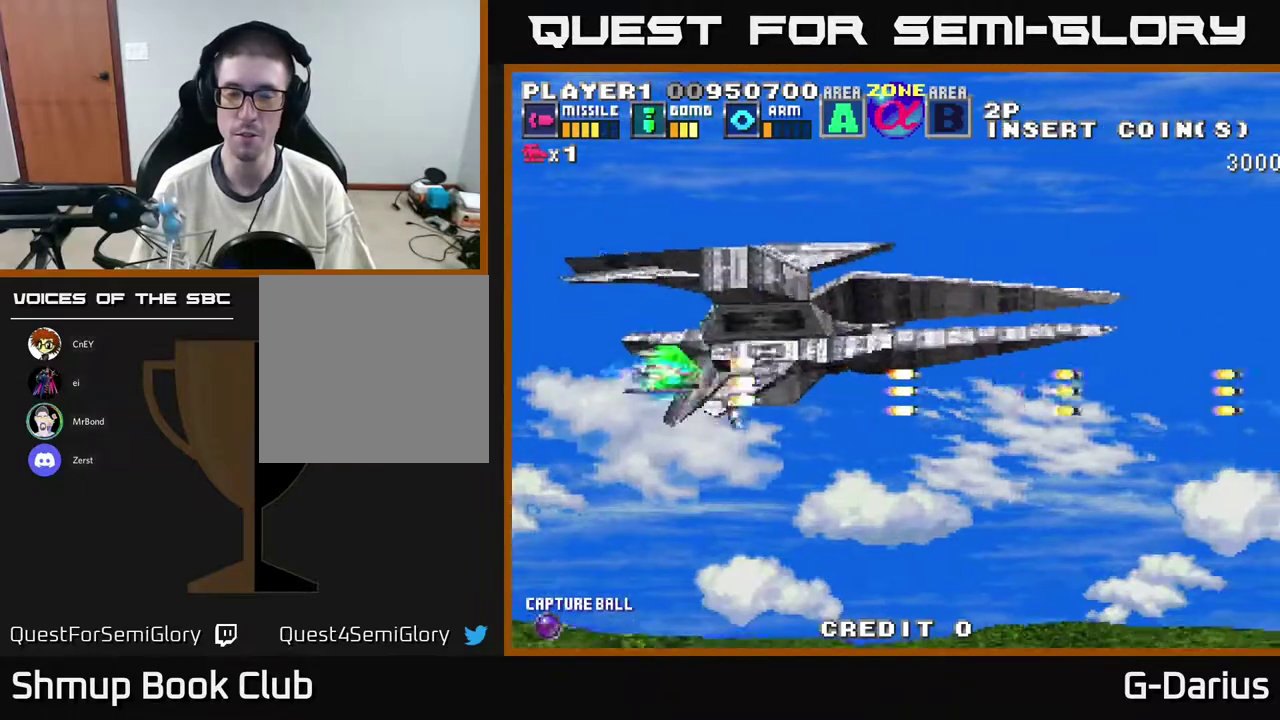
{"dt_ms": 300, "buttons": ["A", "DPAD_DOWN"], "right_stick": "center", "events": [[83, "DPAD_LEFT", "up"], [83, "DPAD_UP", "up"], [133, "DPAD_DOWN", "down"]]}
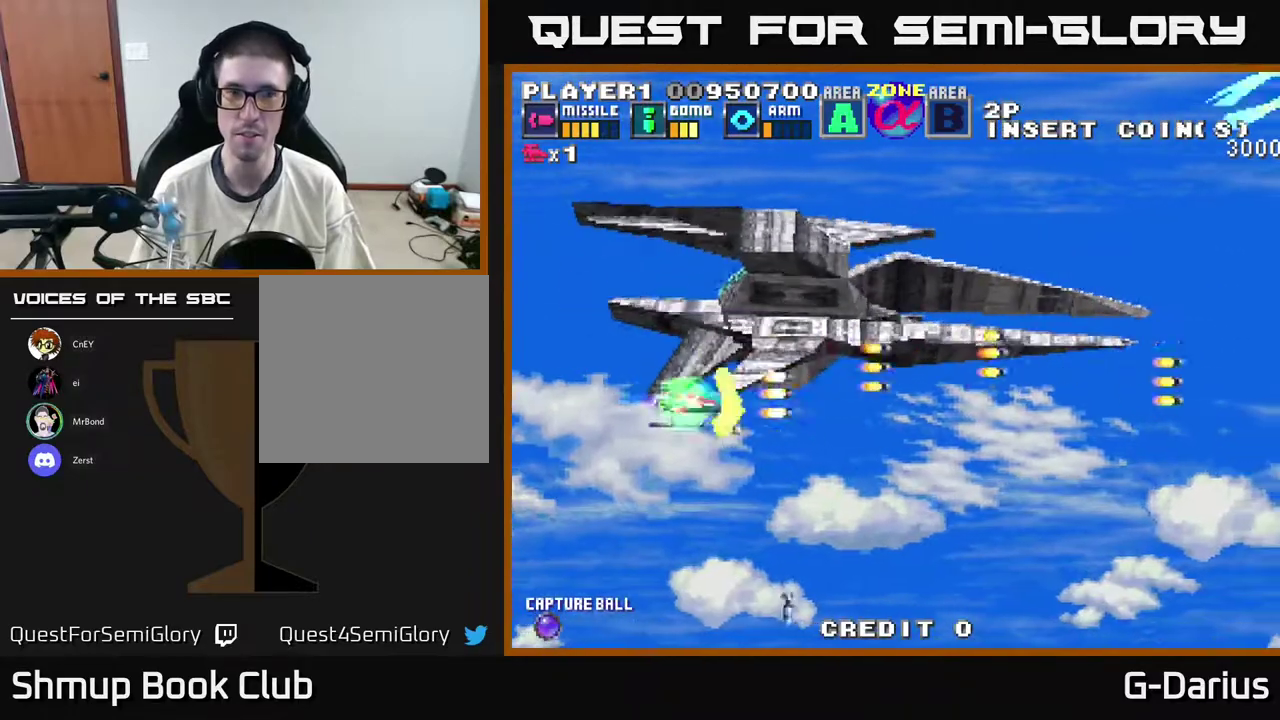
{"dt_ms": 600, "buttons": ["A", "DPAD_UP", "DPAD_LEFT"], "right_stick": "center", "events": [[217, "DPAD_DOWN", "up"], [283, "DPAD_UP", "down"], [600, "DPAD_LEFT", "down"]]}
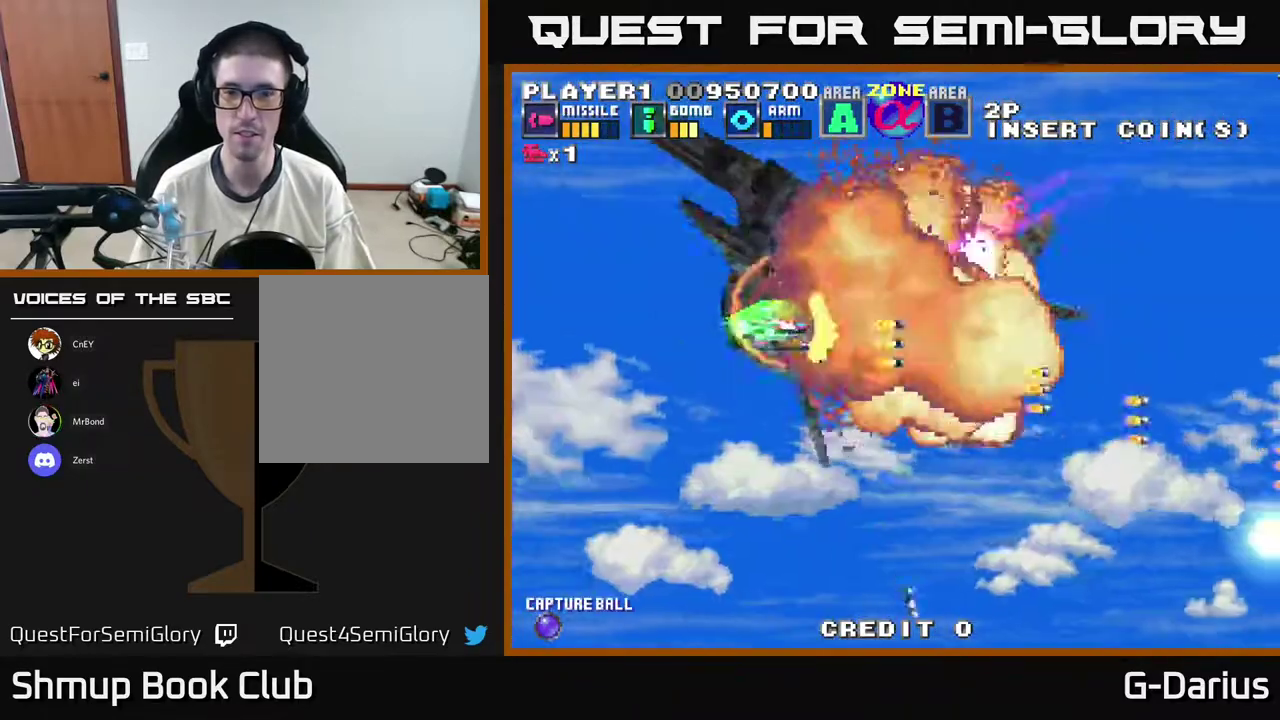
{"dt_ms": 400, "buttons": ["A", "DPAD_DOWN"], "right_stick": "center", "events": [[167, "DPAD_UP", "up"], [300, "DPAD_DOWN", "down"], [400, "DPAD_LEFT", "up"]]}
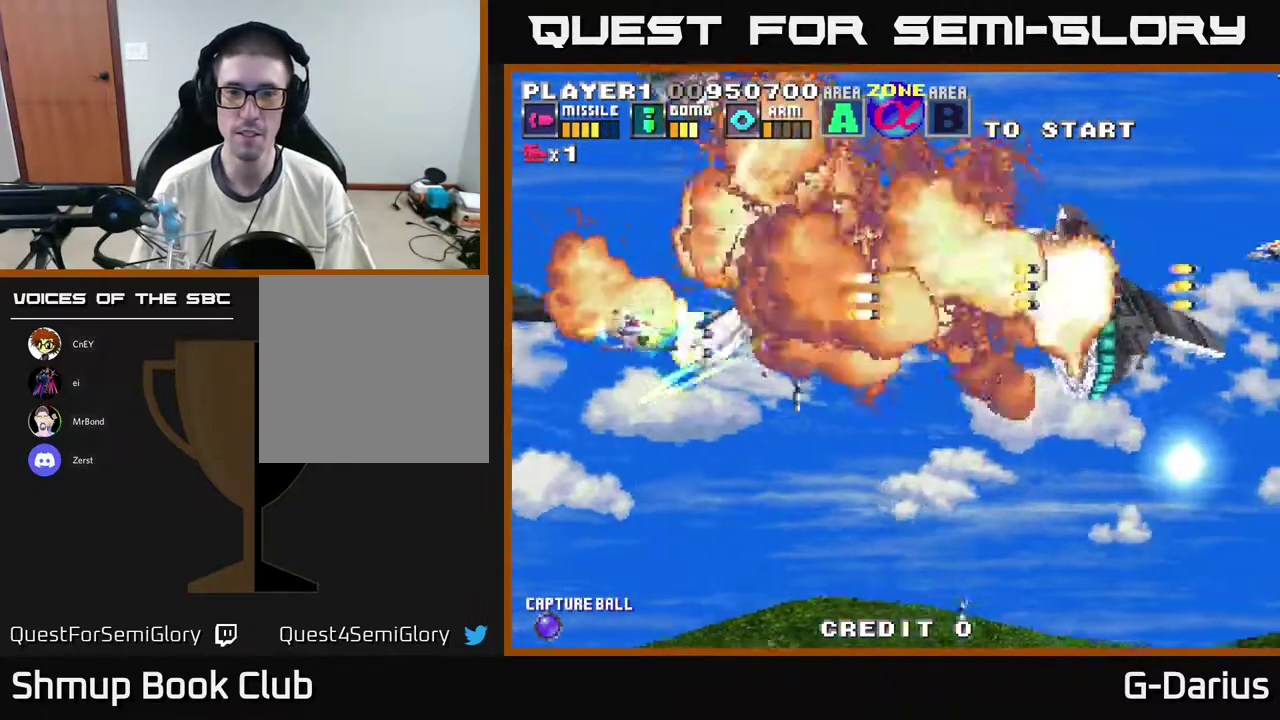
{"dt_ms": 500, "buttons": ["A", "DPAD_UP"], "right_stick": "center", "events": [[383, "DPAD_DOWN", "up"], [450, "DPAD_UP", "down"]]}
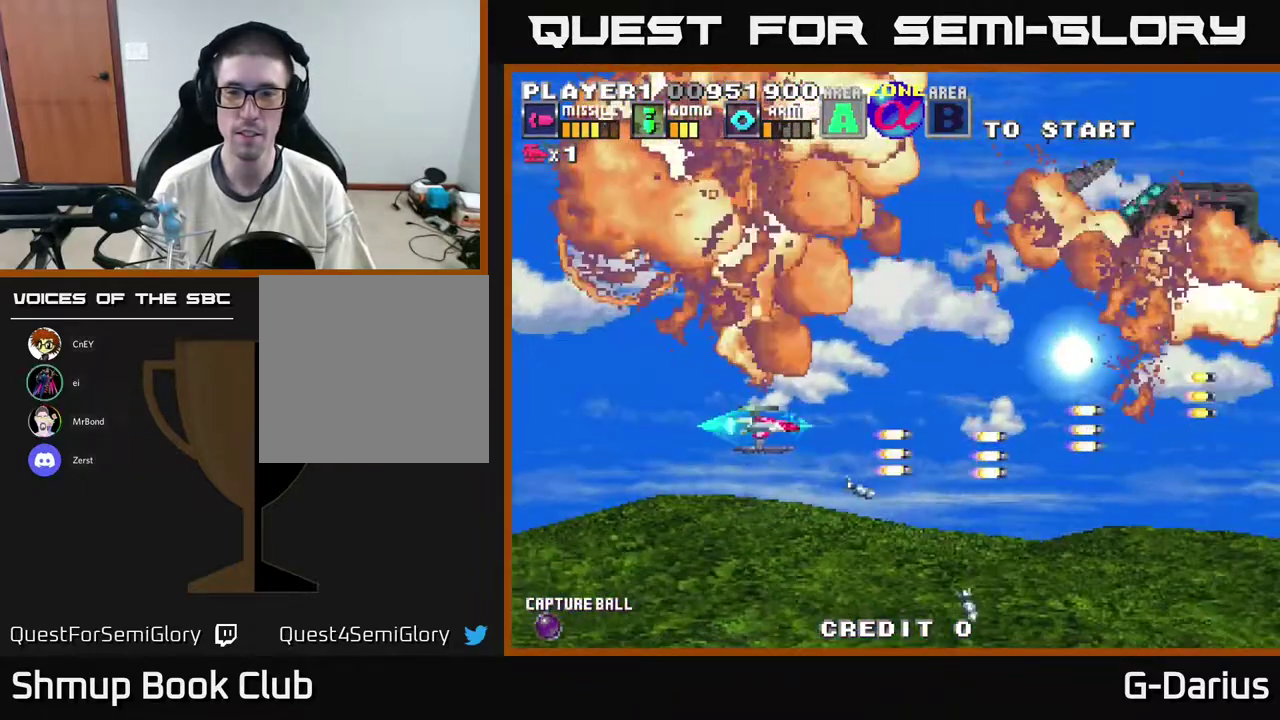
{"dt_ms": 600, "buttons": ["A", "DPAD_DOWN"], "right_stick": "center", "events": [[533, "DPAD_UP", "up"], [567, "DPAD_DOWN", "down"]]}
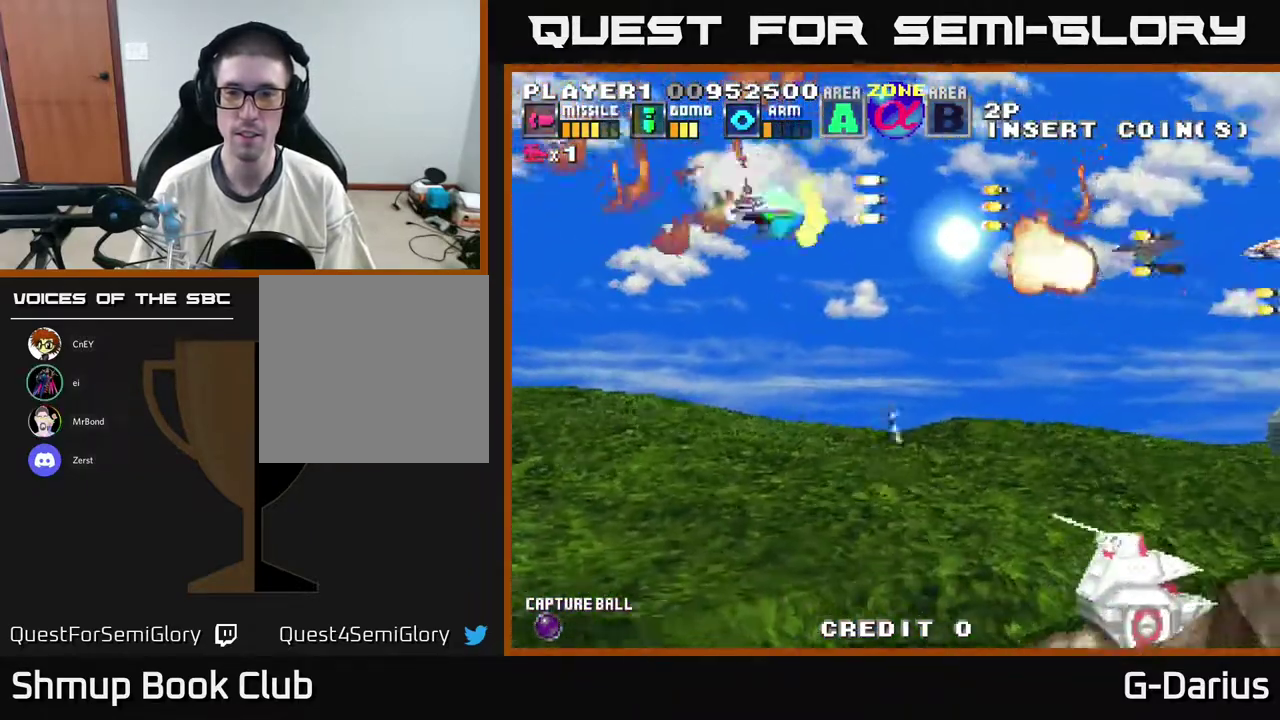
{"dt_ms": 500, "buttons": ["A"], "right_stick": "center", "events": [[150, "DPAD_DOWN", "up"], [183, "DPAD_UP", "down"], [267, "DPAD_LEFT", "down"], [300, "DPAD_UP", "up"], [333, "DPAD_LEFT", "up"], [350, "DPAD_DOWN", "down"], [433, "DPAD_DOWN", "up"]]}
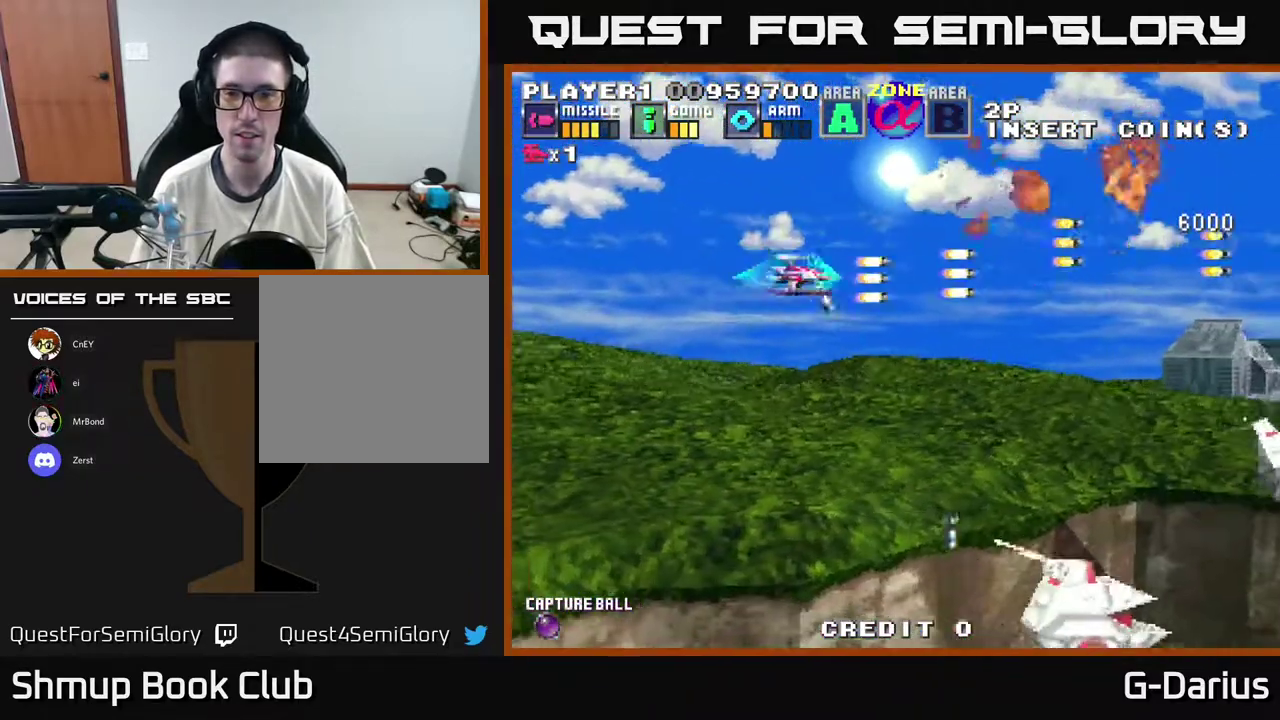
{"dt_ms": 400, "buttons": ["A", "DPAD_DOWN"], "right_stick": "center", "events": [[17, "DPAD_DOWN", "down"]]}
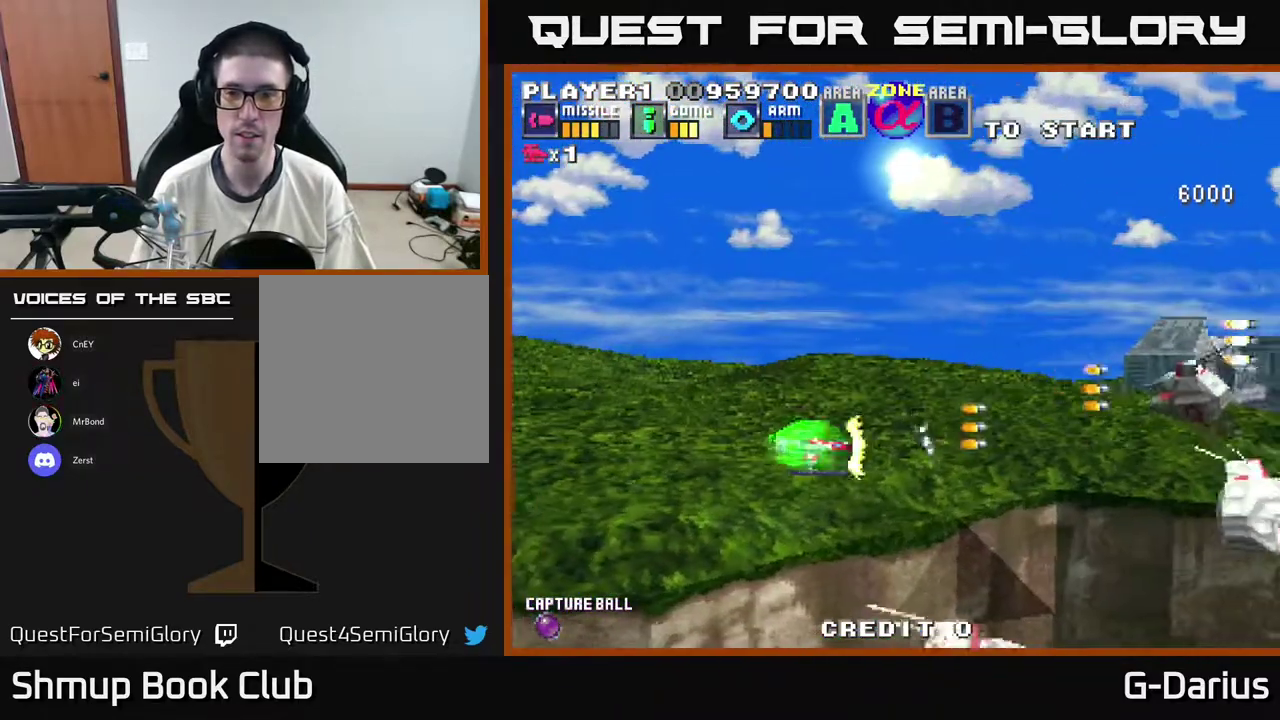
{"dt_ms": 300, "buttons": ["A"], "right_stick": "center", "events": [[17, "DPAD_DOWN", "up"], [67, "DPAD_UP", "down"], [150, "DPAD_LEFT", "down"], [217, "DPAD_UP", "up"], [300, "DPAD_LEFT", "up"]]}
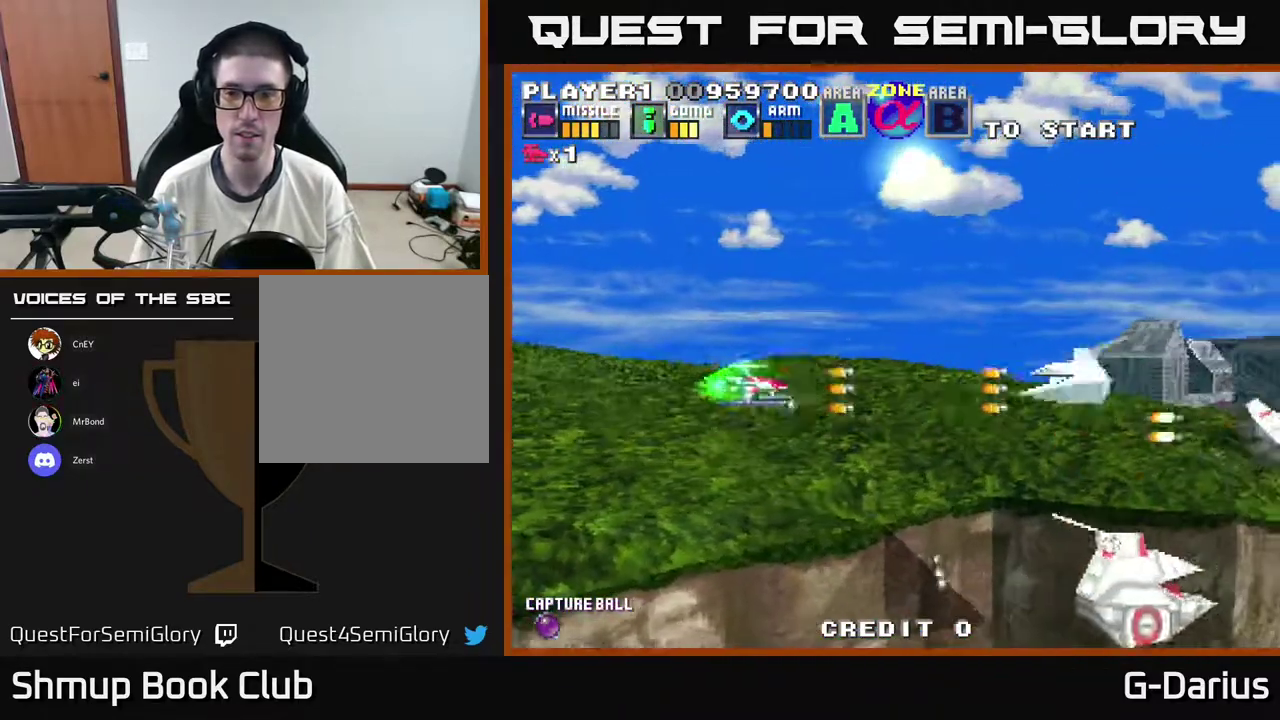
{"dt_ms": 900, "buttons": ["A", "DPAD_UP"], "right_stick": "center", "events": [[517, "X", "down"], [533, "DPAD_LEFT", "down"], [617, "X", "up"], [817, "DPAD_UP", "down"], [883, "DPAD_LEFT", "up"]]}
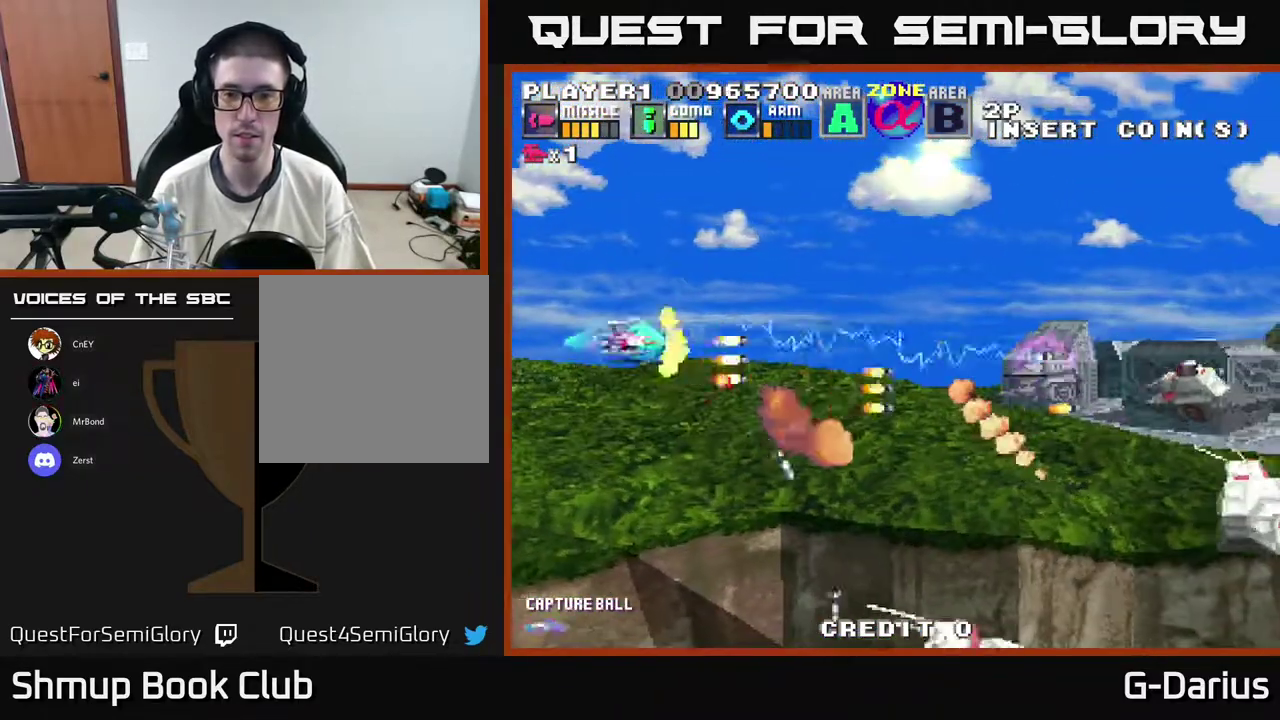
{"dt_ms": 300, "buttons": ["A", "DPAD_DOWN"], "right_stick": "center", "events": [[167, "DPAD_UP", "up"], [250, "DPAD_DOWN", "down"]]}
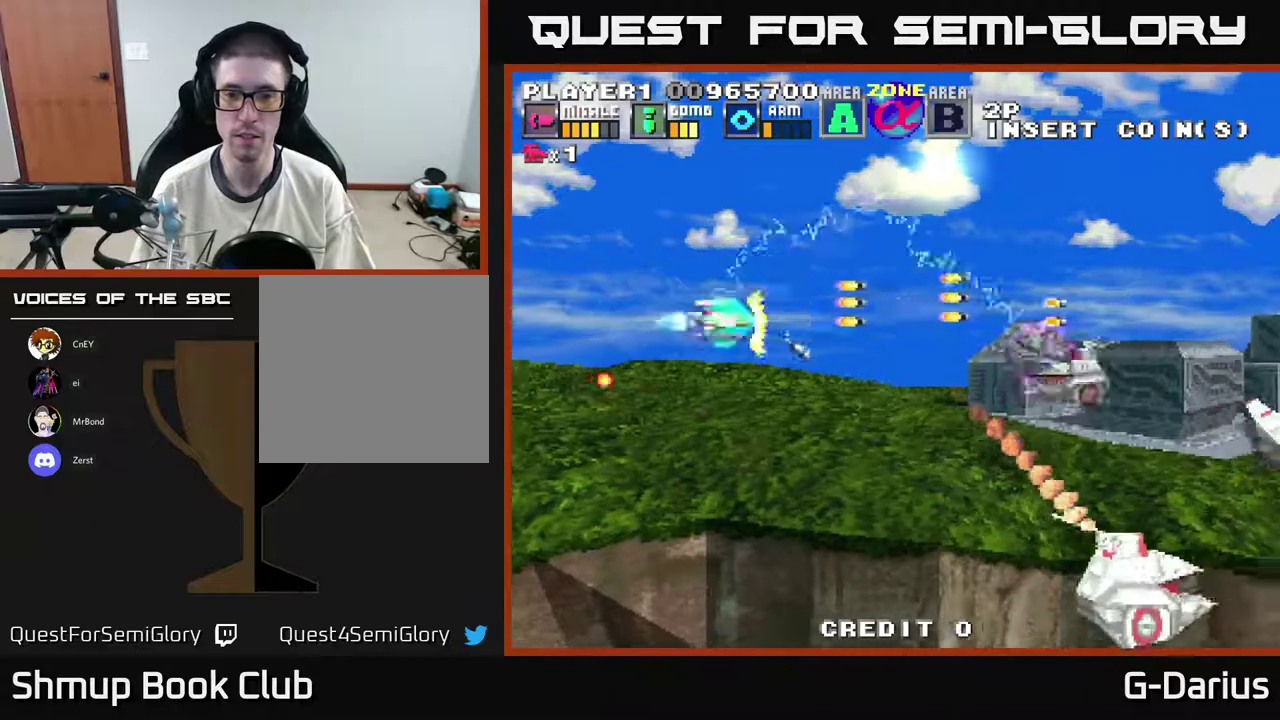
{"dt_ms": 500, "buttons": ["A", "DPAD_LEFT"], "right_stick": "center", "events": [[217, "DPAD_DOWN", "up"], [250, "DPAD_LEFT", "down"]]}
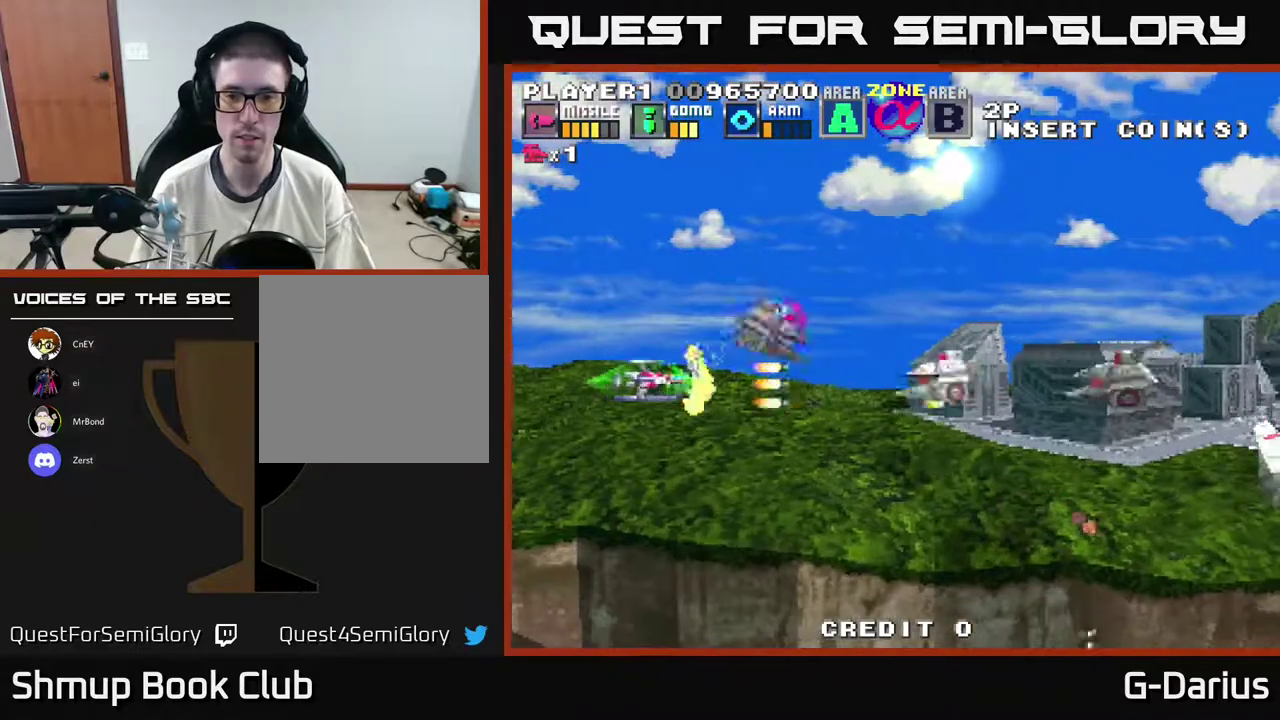
{"dt_ms": 400, "buttons": ["A"], "right_stick": "center", "events": [[333, "DPAD_LEFT", "up"]]}
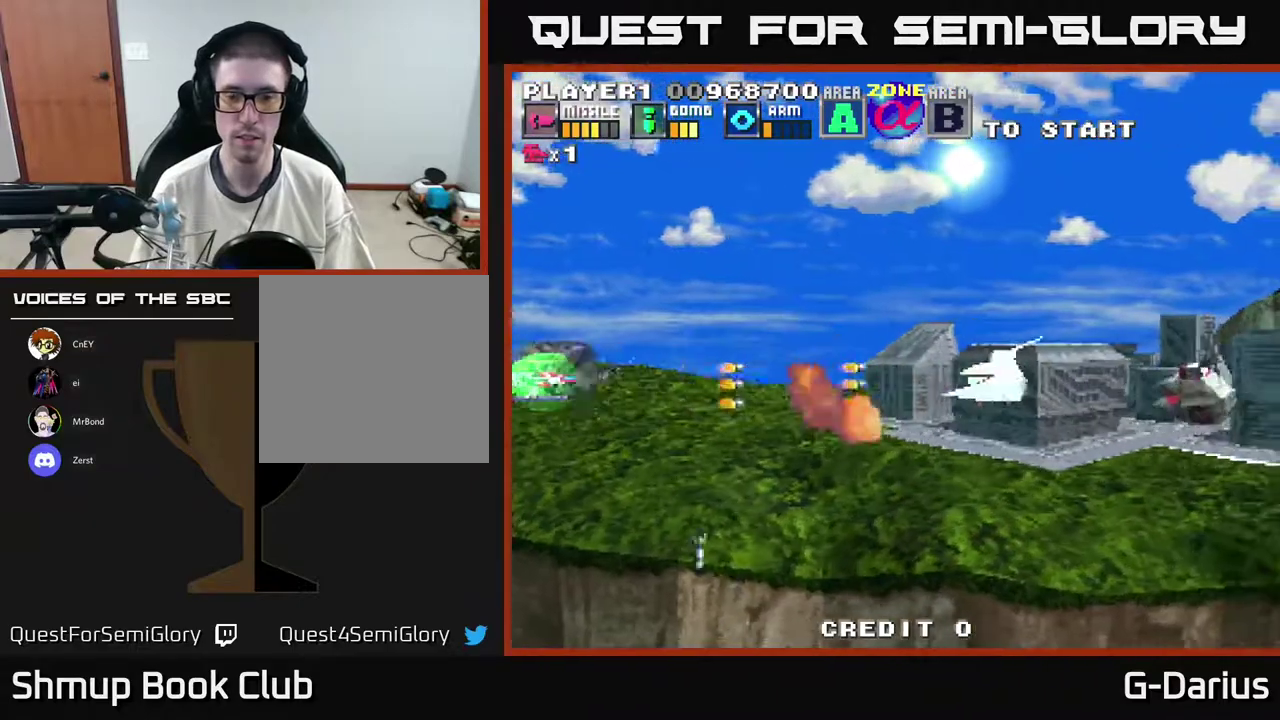
{"dt_ms": 600, "buttons": ["A"], "right_stick": "center", "events": []}
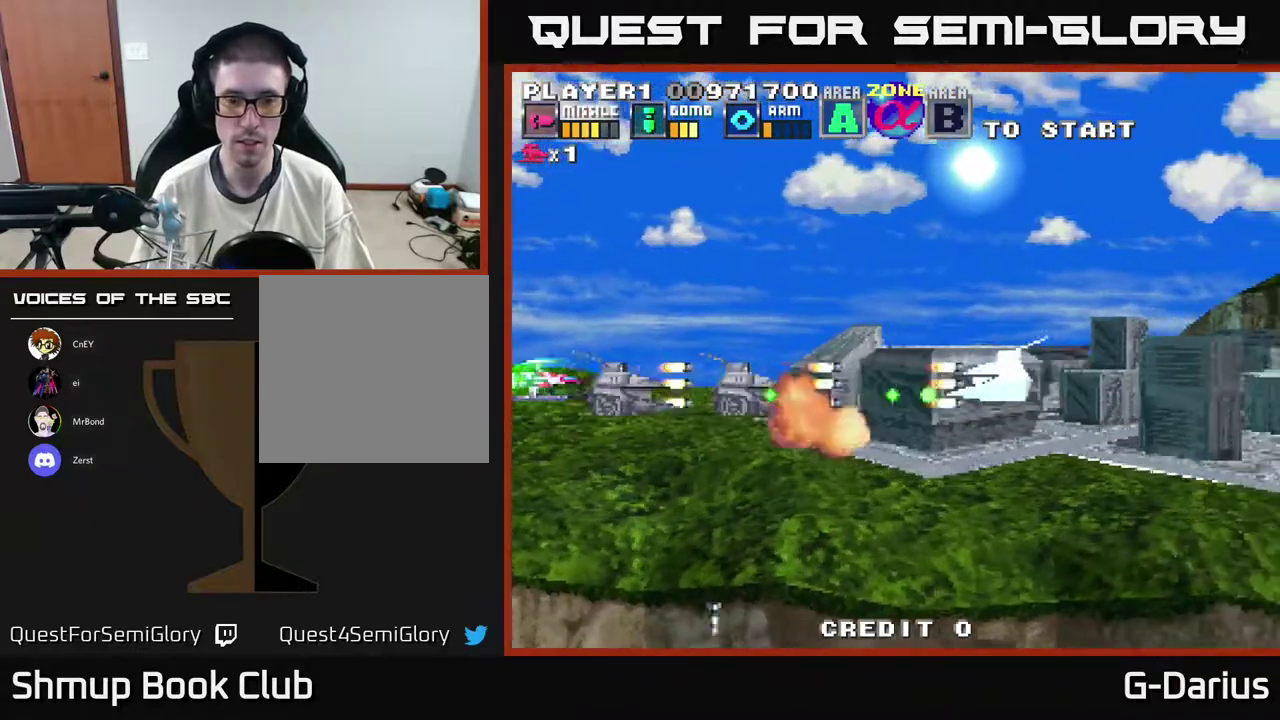
{"dt_ms": 500, "buttons": ["A", "DPAD_UP"], "right_stick": "center", "events": [[483, "DPAD_UP", "down"]]}
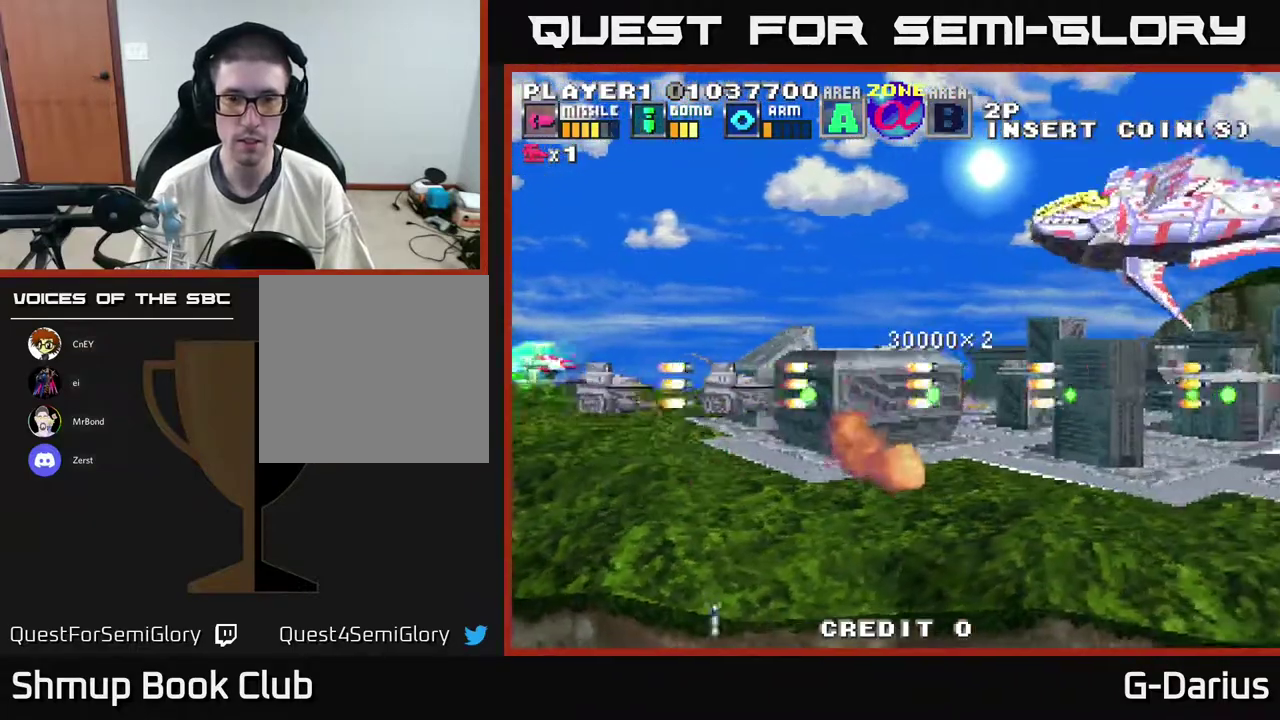
{"dt_ms": 300, "buttons": ["A", "DPAD_DOWN"], "right_stick": "center", "events": [[183, "DPAD_UP", "up"], [300, "DPAD_DOWN", "down"]]}
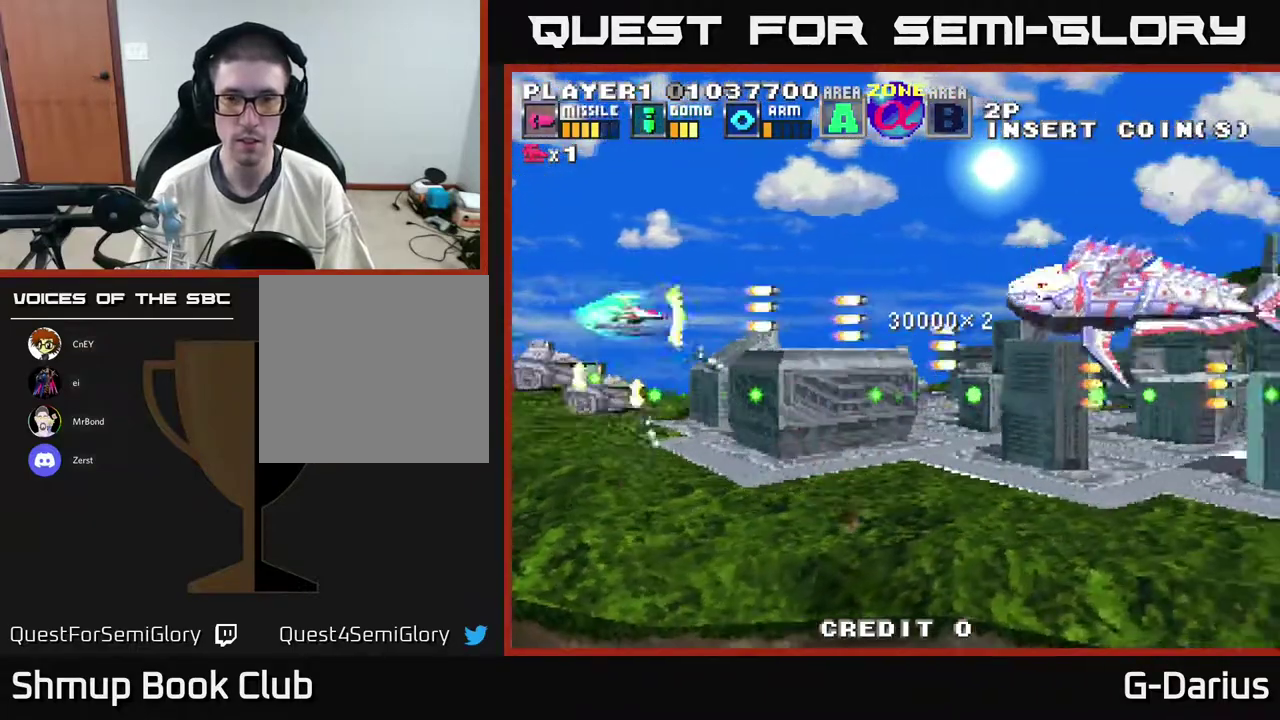
{"dt_ms": 800, "buttons": ["A", "DPAD_DOWN", "DPAD_LEFT"], "right_stick": "center", "events": [[33, "DPAD_DOWN", "up"], [433, "DPAD_DOWN", "down"], [517, "DPAD_DOWN", "up"], [517, "DPAD_LEFT", "down"], [800, "DPAD_DOWN", "down"]]}
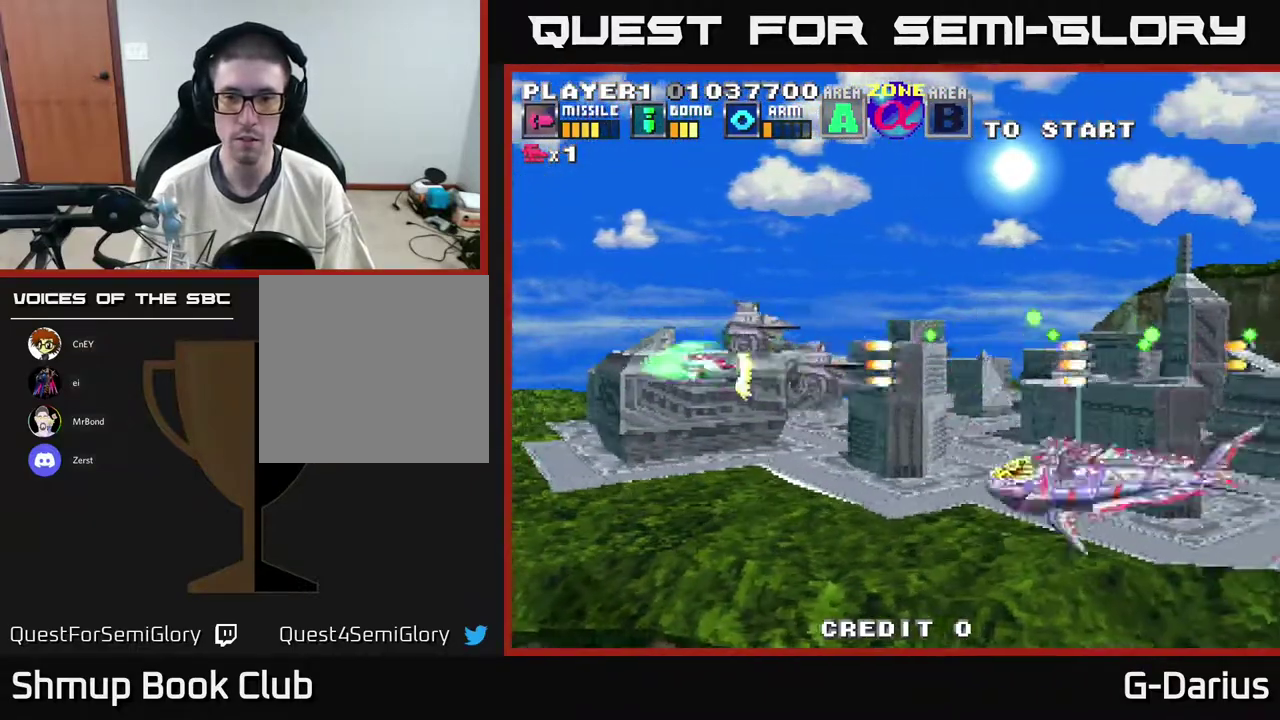
{"dt_ms": 600, "buttons": ["A", "DPAD_UP", "DPAD_LEFT"], "right_stick": "center", "events": [[50, "DPAD_LEFT", "up"], [517, "DPAD_DOWN", "up"], [533, "DPAD_LEFT", "down"], [533, "DPAD_UP", "down"]]}
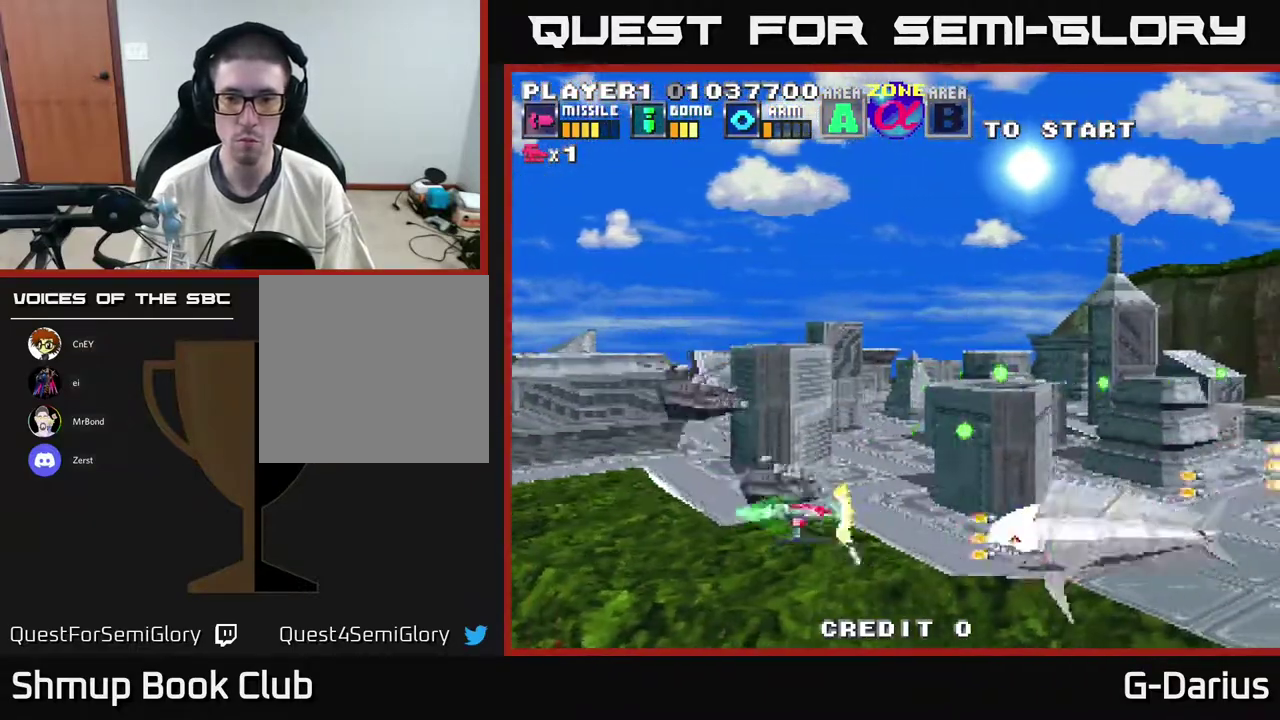
{"dt_ms": 300, "buttons": ["A", "DPAD_LEFT"], "right_stick": "center", "events": [[117, "DPAD_UP", "up"]]}
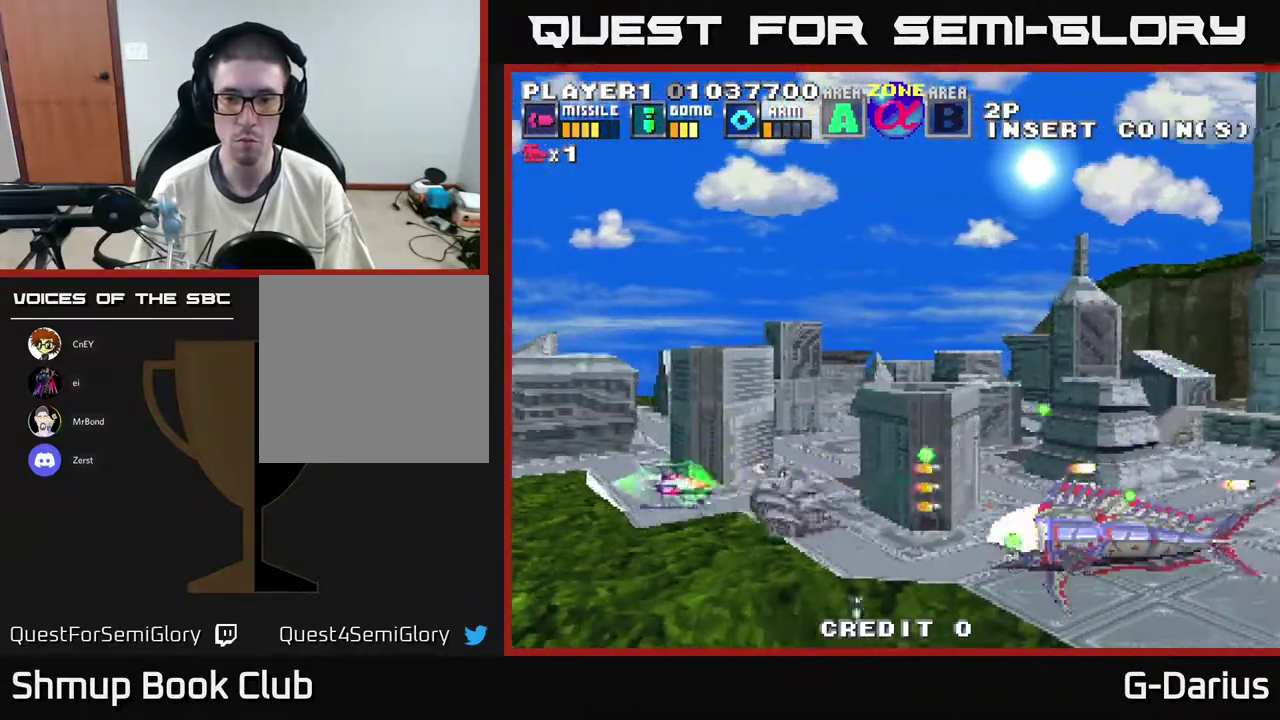
{"dt_ms": 500, "buttons": ["A", "DPAD_LEFT"], "right_stick": "center", "events": []}
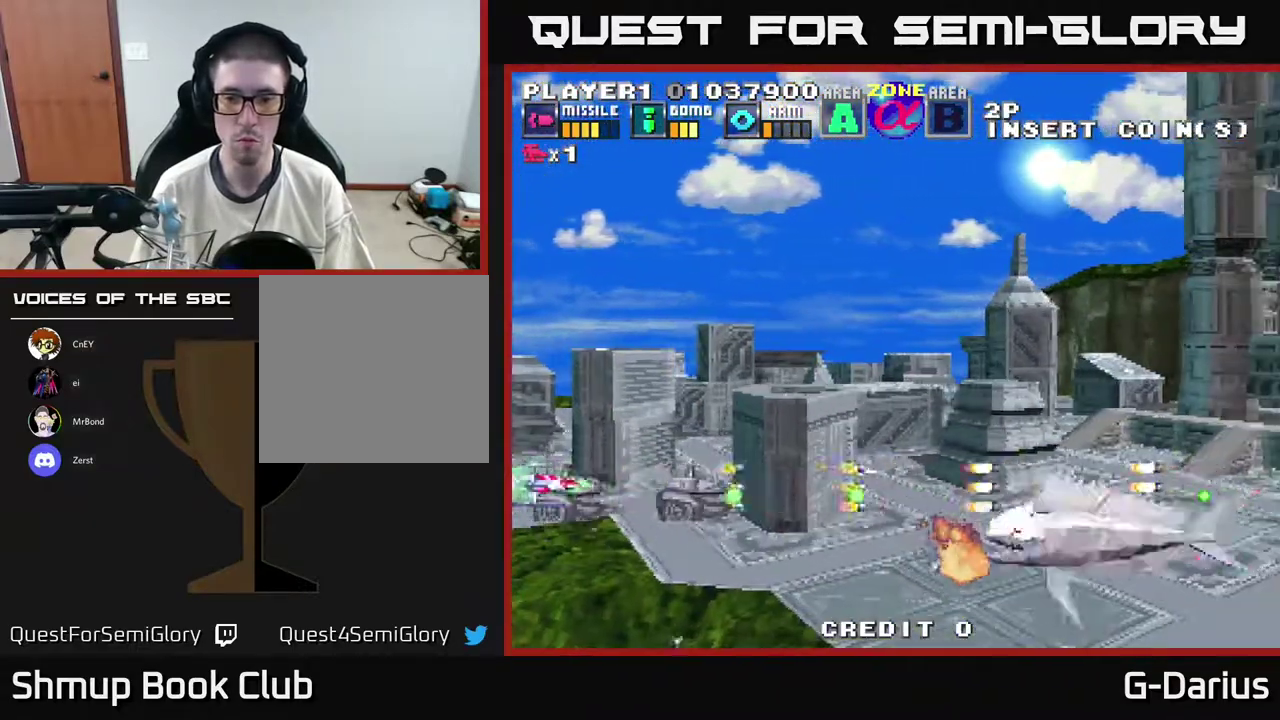
{"dt_ms": 500, "buttons": ["A"], "right_stick": "center", "events": [[317, "DPAD_LEFT", "up"]]}
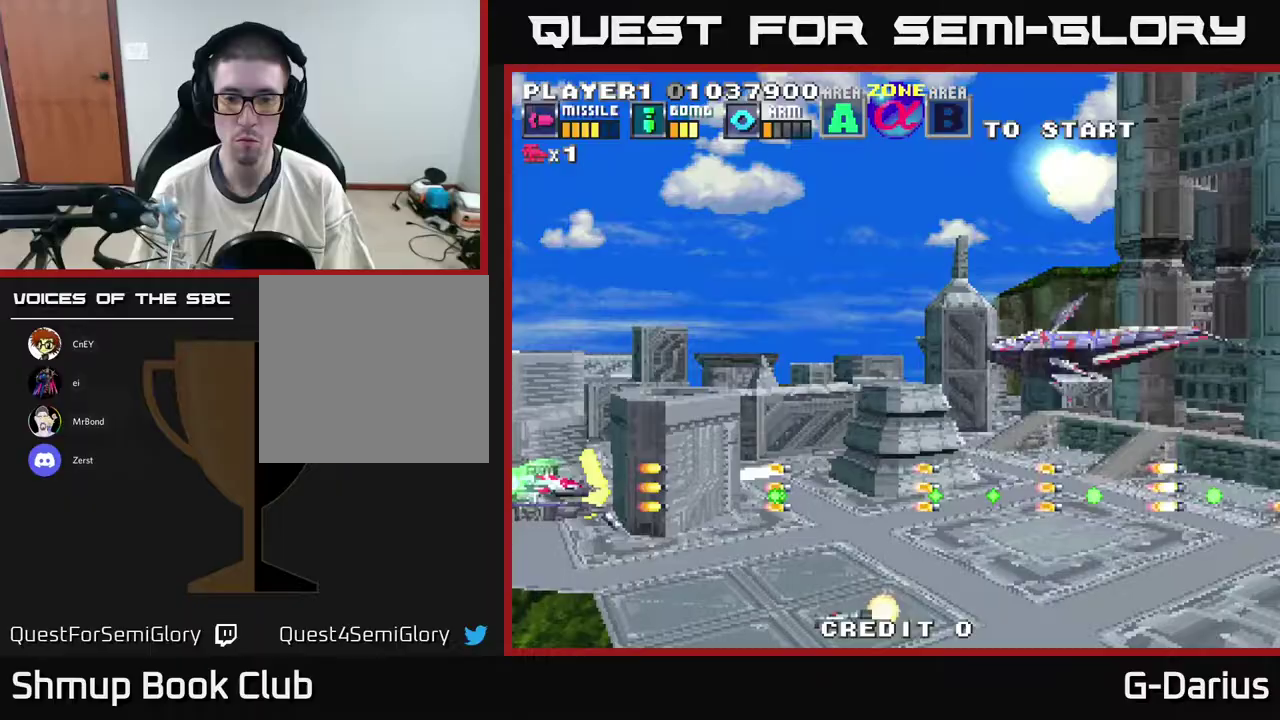
{"dt_ms": 400, "buttons": ["A"], "right_stick": "center", "events": [[117, "DPAD_DOWN", "down"], [350, "DPAD_DOWN", "up"]]}
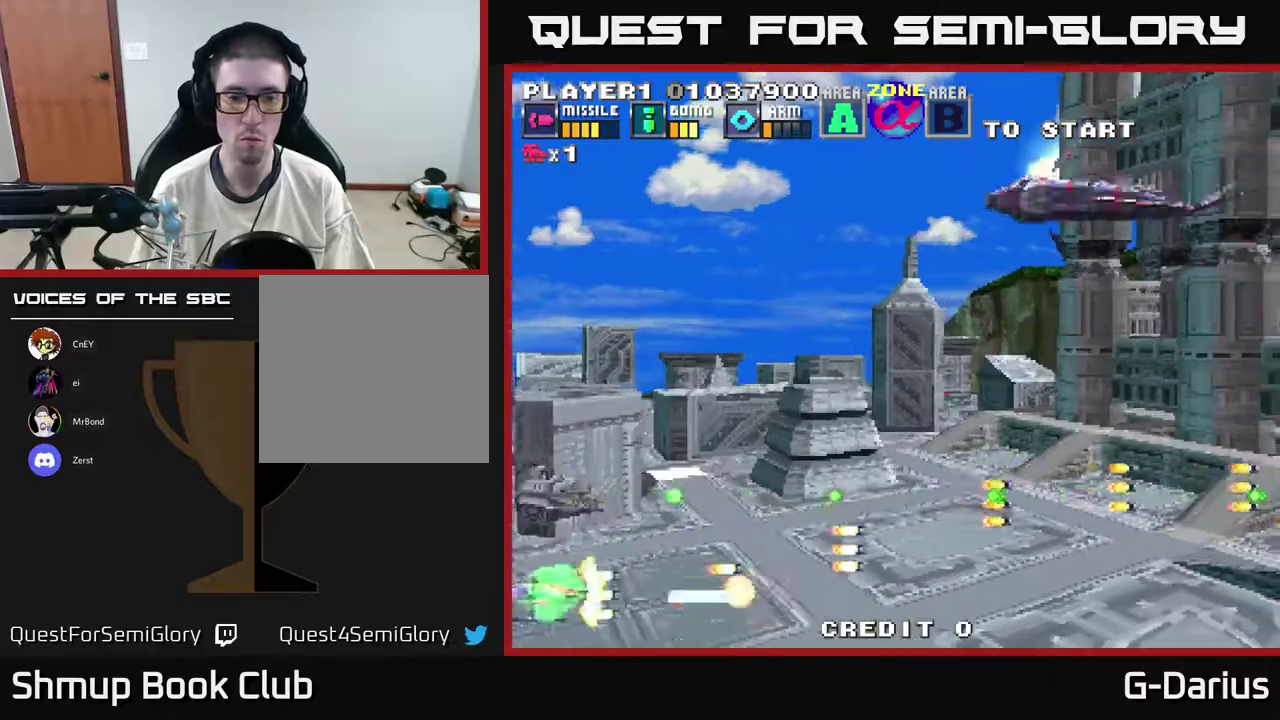
{"dt_ms": 600, "buttons": ["A", "DPAD_UP"], "right_stick": "center", "events": [[17, "DPAD_UP", "down"]]}
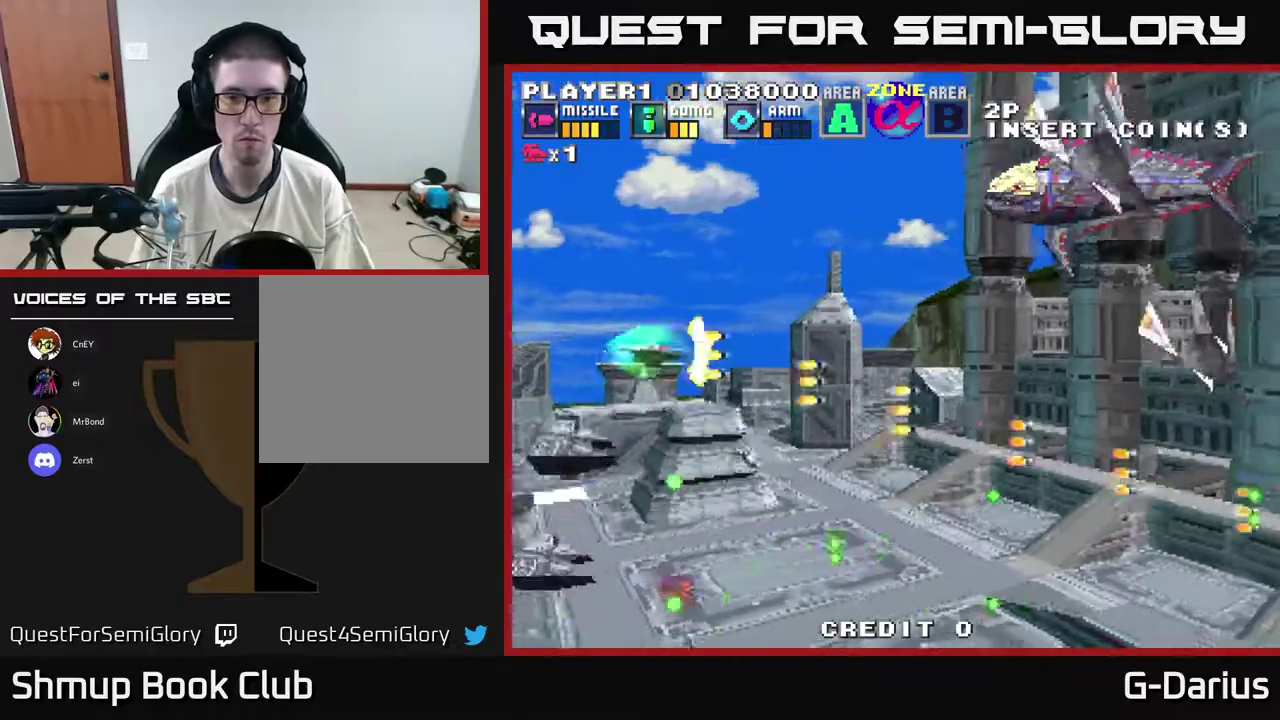
{"dt_ms": 500, "buttons": ["A", "DPAD_UP", "DPAD_LEFT"], "right_stick": "center", "events": [[467, "DPAD_LEFT", "down"]]}
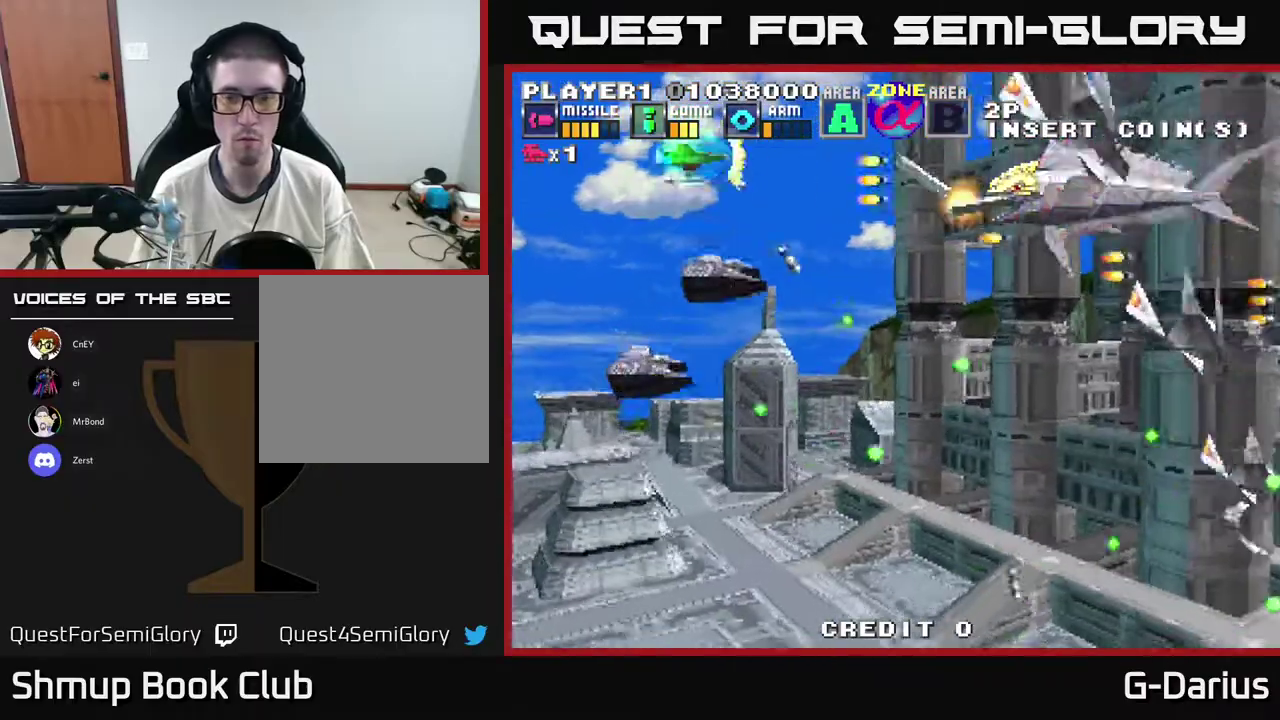
{"dt_ms": 500, "buttons": ["A", "DPAD_DOWN"], "right_stick": "center", "events": [[33, "DPAD_UP", "up"], [117, "DPAD_DOWN", "down"], [133, "DPAD_LEFT", "up"]]}